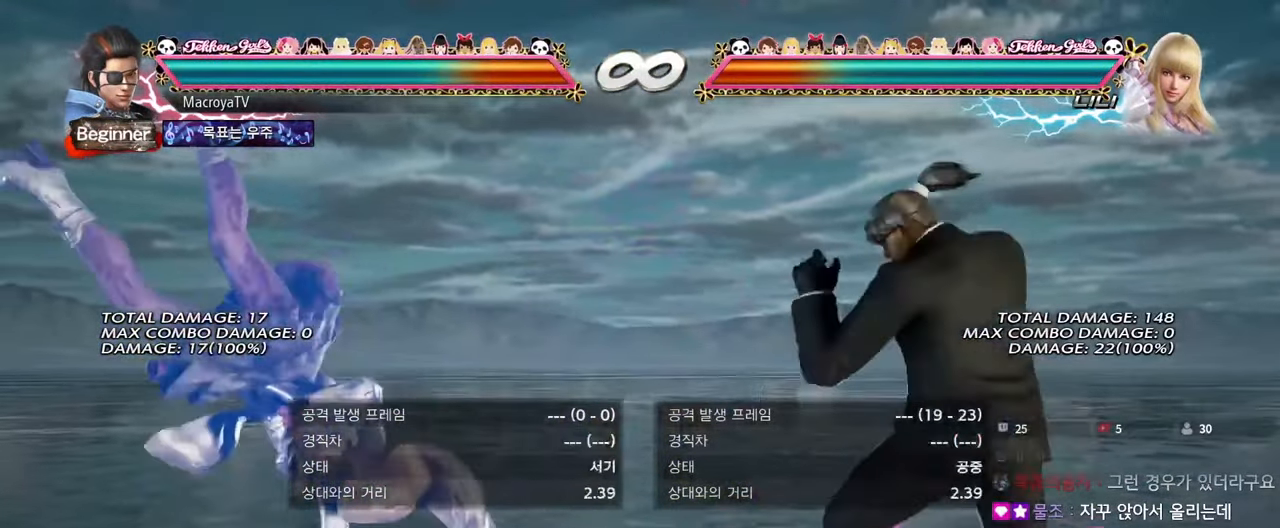
Gameplay with a controller (arcade stick); each line is a JSON object with the inputs held at the frame after it. "events" lists button and stick changes between this image and that frame as [ms after this image, input, new state], when the widget could be followed in between. Not read: L3 R3.
{"buttons": [], "left_stick": "center", "events": [[50, "left_stick", "left"], [200, "left_stick", "center"], [250, "left_stick", "right"], [500, "left_stick", "center"]]}
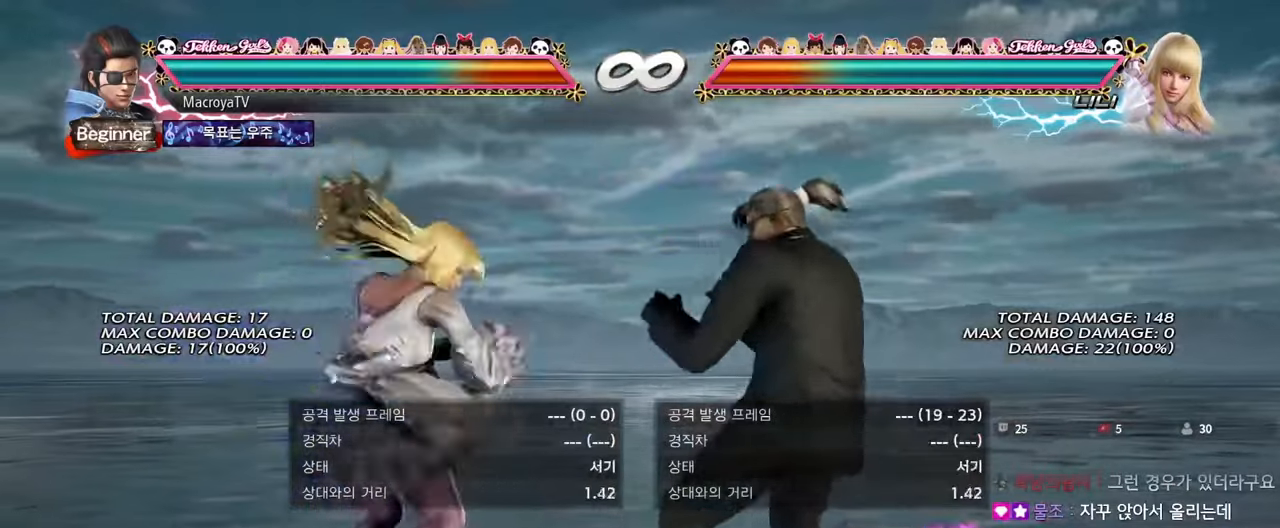
{"buttons": [], "left_stick": "center", "events": [[150, "SQUARE", "down"], [234, "SQUARE", "up"]]}
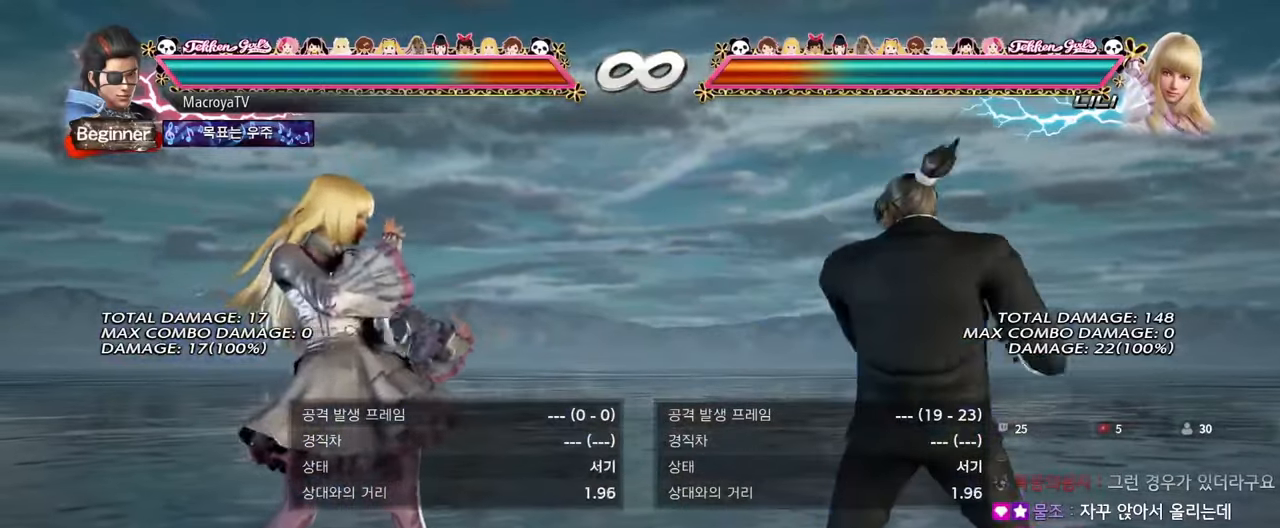
{"buttons": [], "left_stick": "left", "events": [[367, "left_stick", "left"]]}
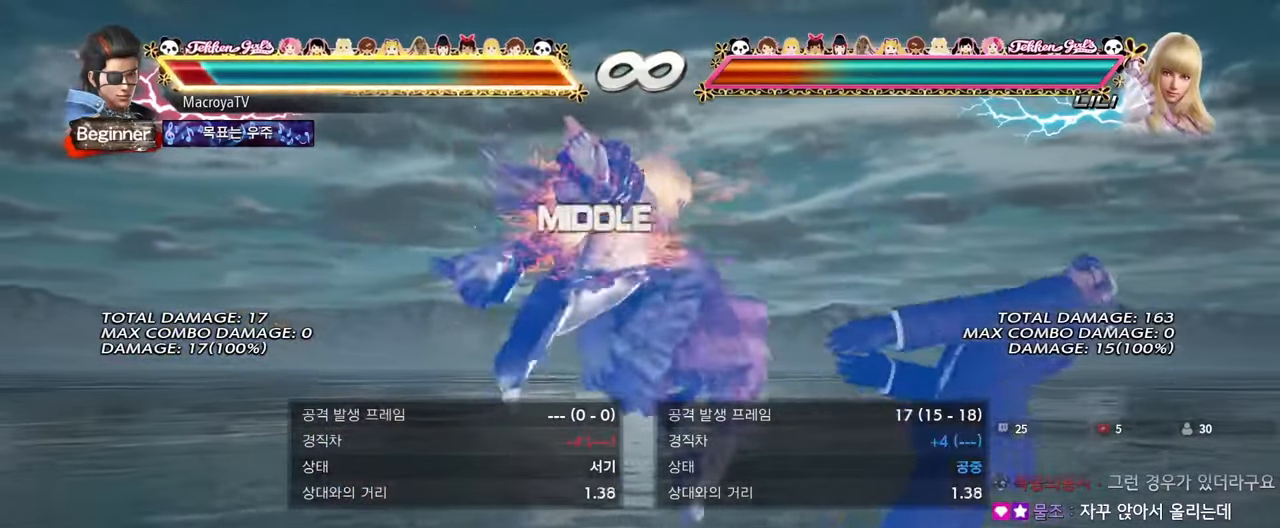
{"buttons": [], "left_stick": "right", "events": [[250, "left_stick", "right"]]}